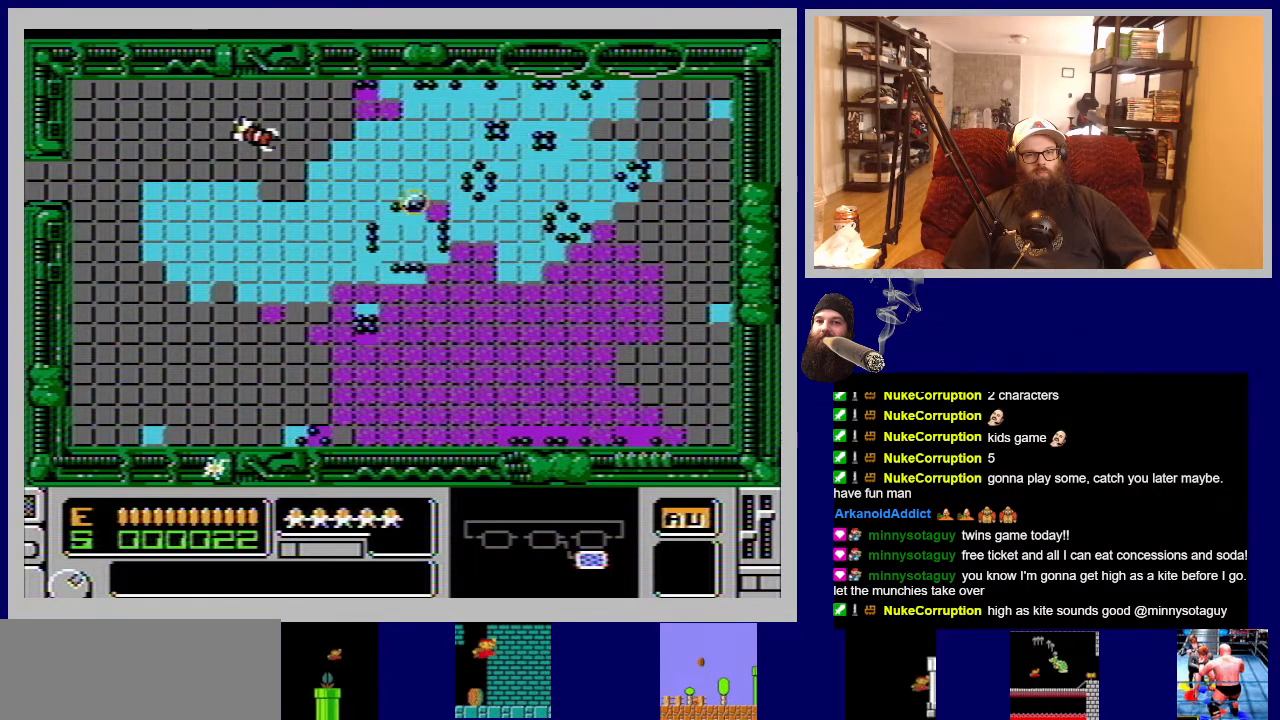
Gameplay with a controller (Nintendo layout); each line is a JSON object with the inputs held at the frame after it. "events" lists button and stick changes between this image and that frame as [ms after this image, input, new state], when the widget could be followed in between. Not read: L3 R3.
{"buttons": ["A"], "events": [[117, "DPAD_RIGHT", "down"], [233, "B", "up"], [283, "DPAD_RIGHT", "up"], [400, "A", "down"]]}
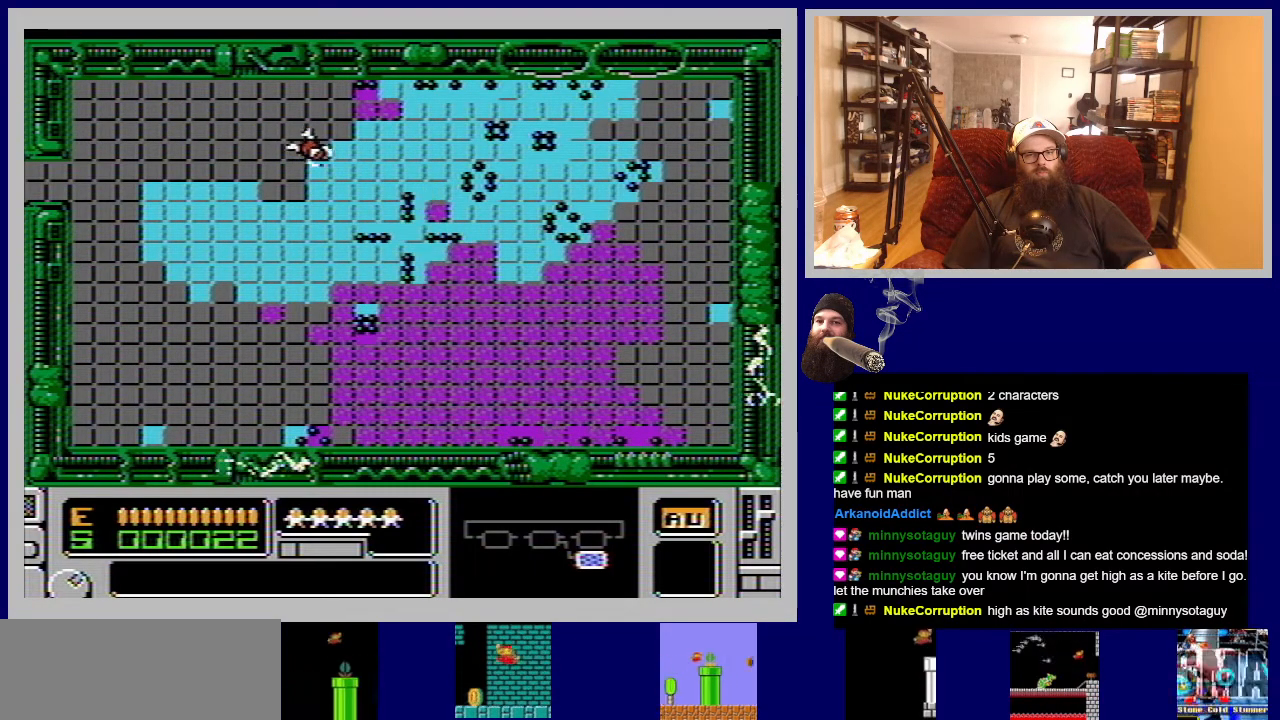
{"buttons": [], "events": [[50, "A", "up"], [200, "A", "down"], [267, "DPAD_RIGHT", "down"], [317, "A", "up"], [467, "DPAD_RIGHT", "up"]]}
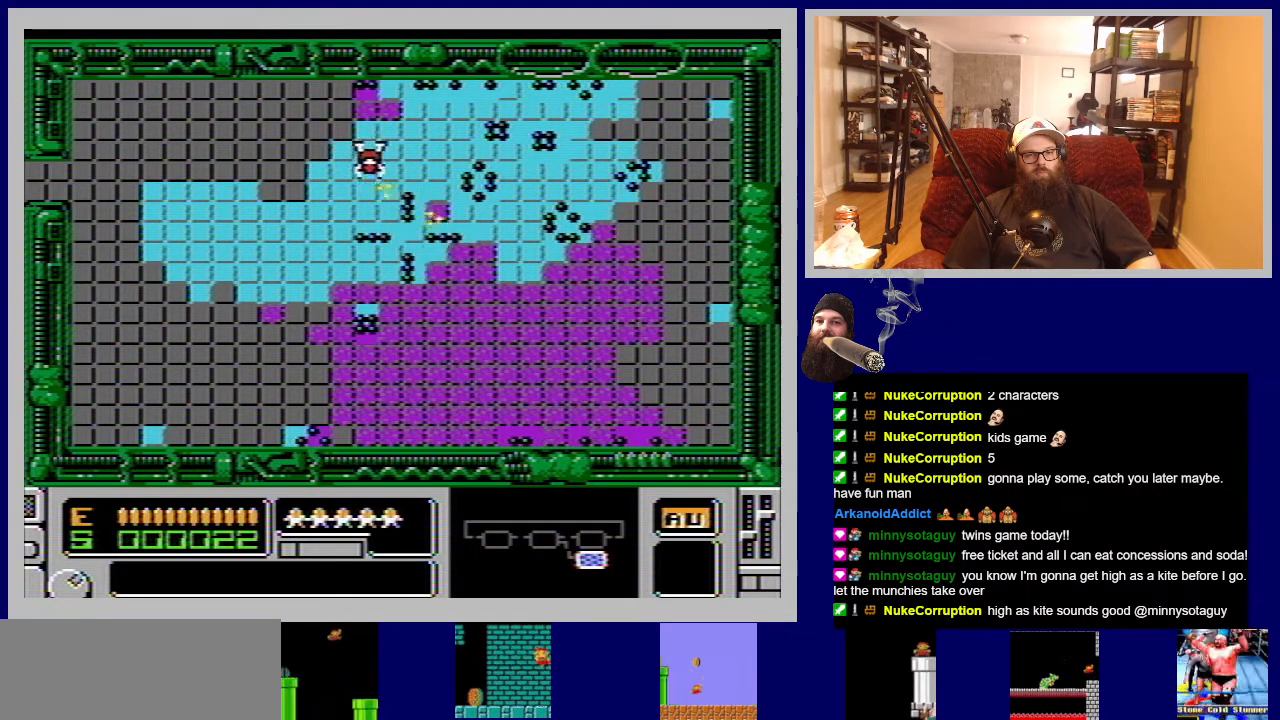
{"buttons": [], "events": [[17, "A", "down"], [200, "A", "up"], [300, "A", "down"], [433, "A", "up"]]}
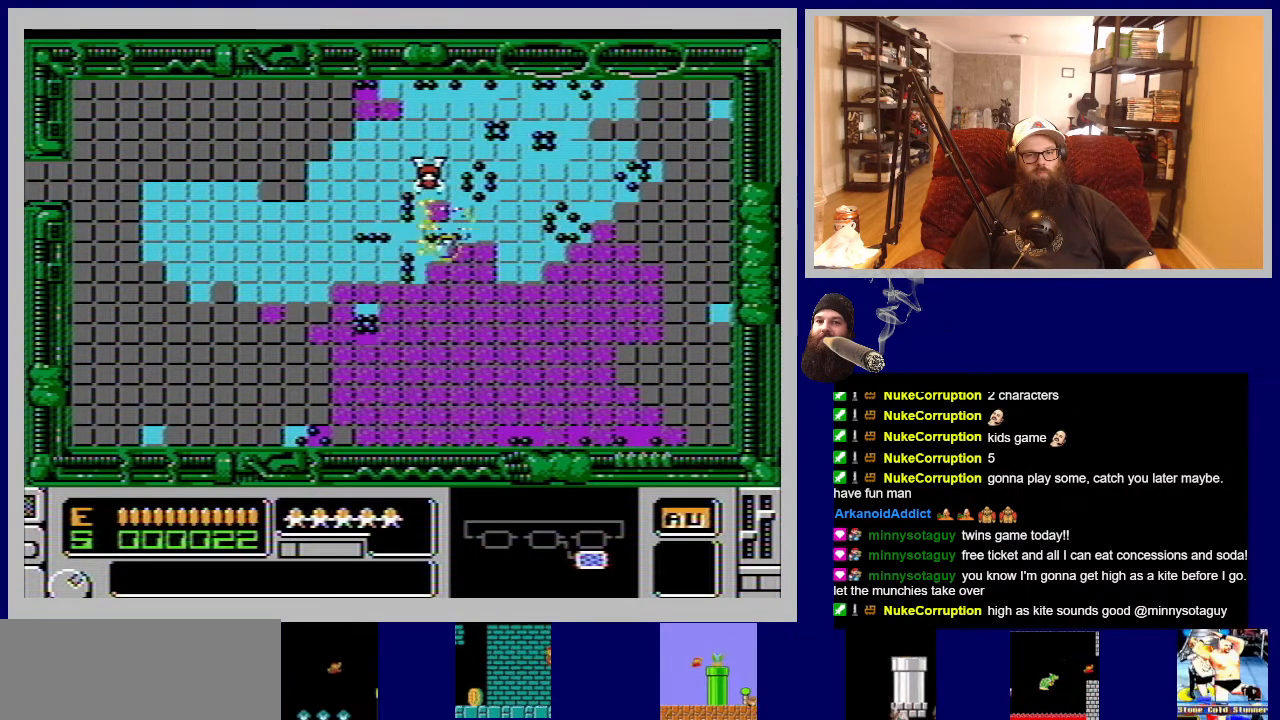
{"buttons": [], "events": [[50, "A", "down"], [100, "DPAD_LEFT", "down"], [150, "A", "up"], [250, "DPAD_LEFT", "up"]]}
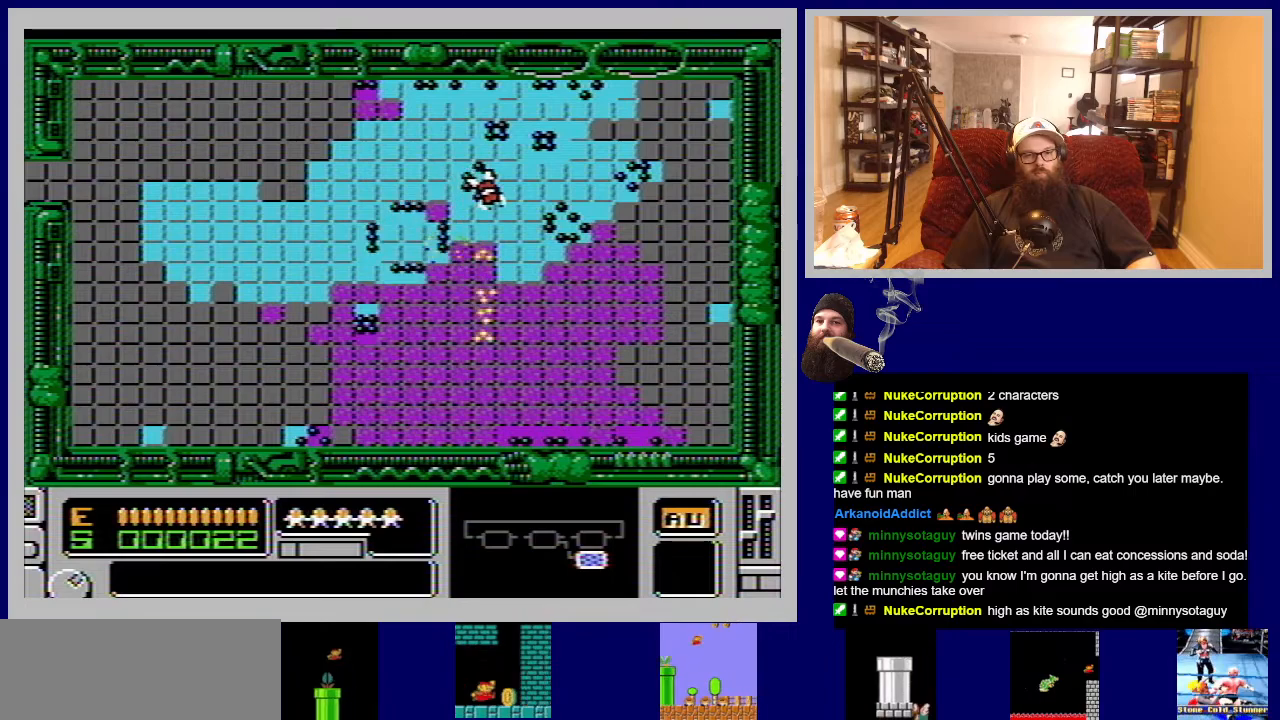
{"buttons": ["B"], "events": [[67, "DPAD_RIGHT", "down"], [317, "DPAD_RIGHT", "up"], [417, "B", "down"]]}
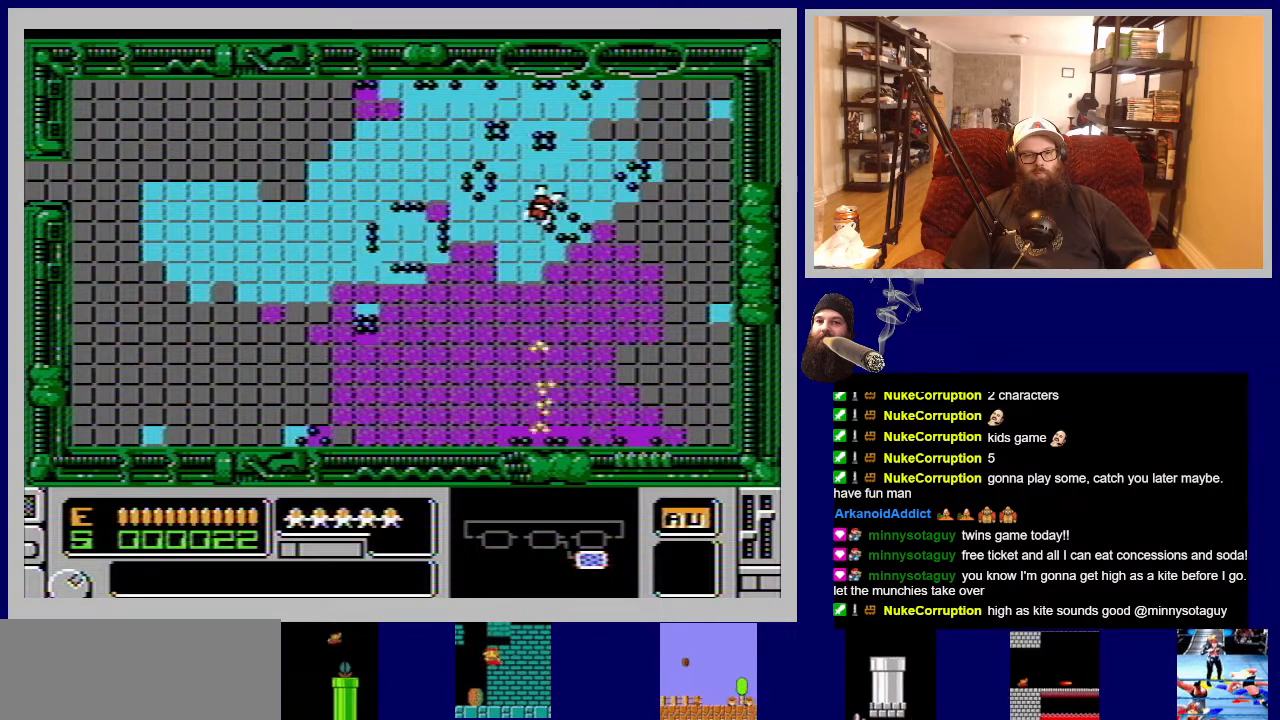
{"buttons": ["B", "DPAD_UP"], "events": [[117, "DPAD_UP", "down"]]}
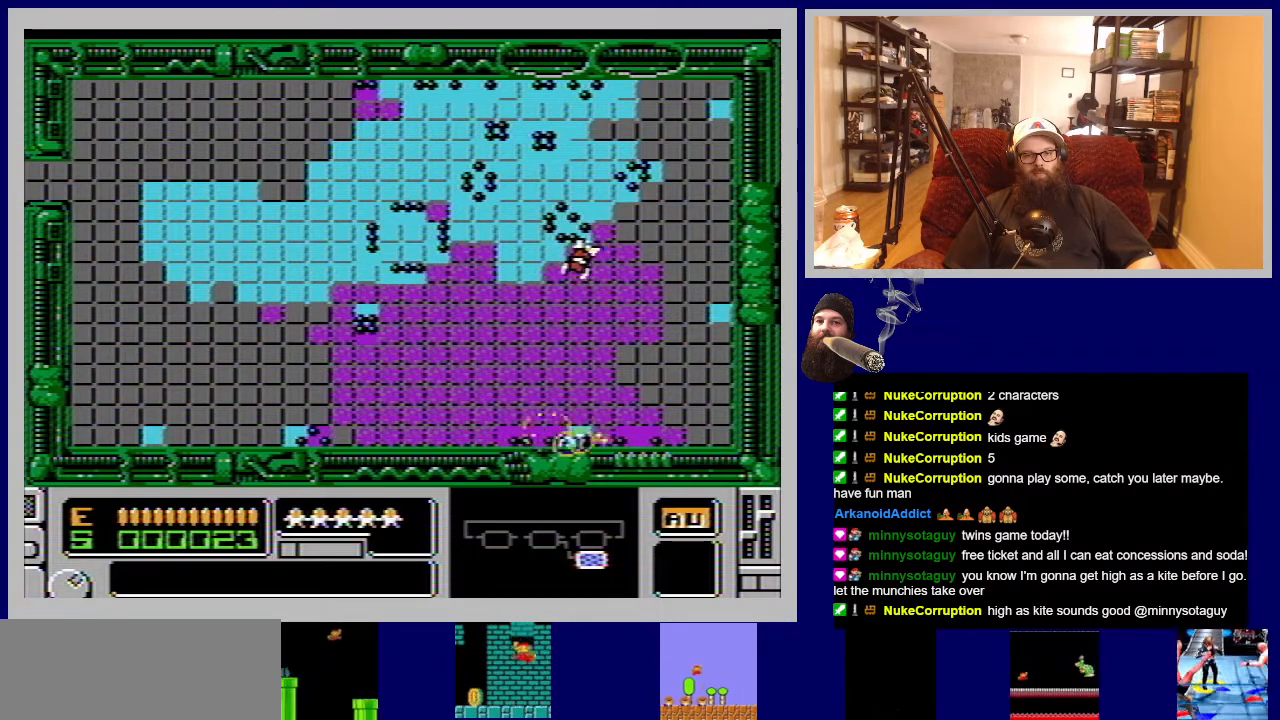
{"buttons": ["A"], "events": [[133, "B", "up"], [133, "DPAD_UP", "up"], [450, "A", "down"]]}
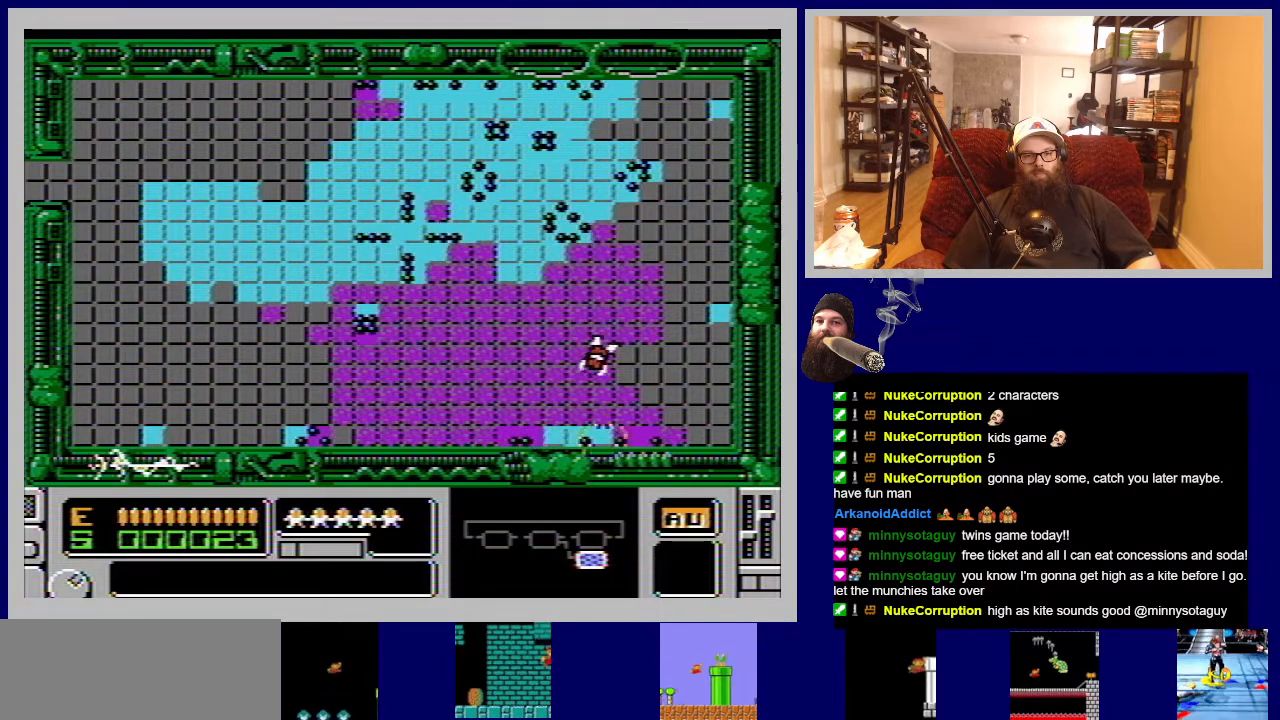
{"buttons": ["A"], "events": [[83, "A", "up"], [133, "DPAD_LEFT", "down"], [167, "A", "down"], [283, "DPAD_LEFT", "up"], [300, "A", "up"], [383, "A", "down"]]}
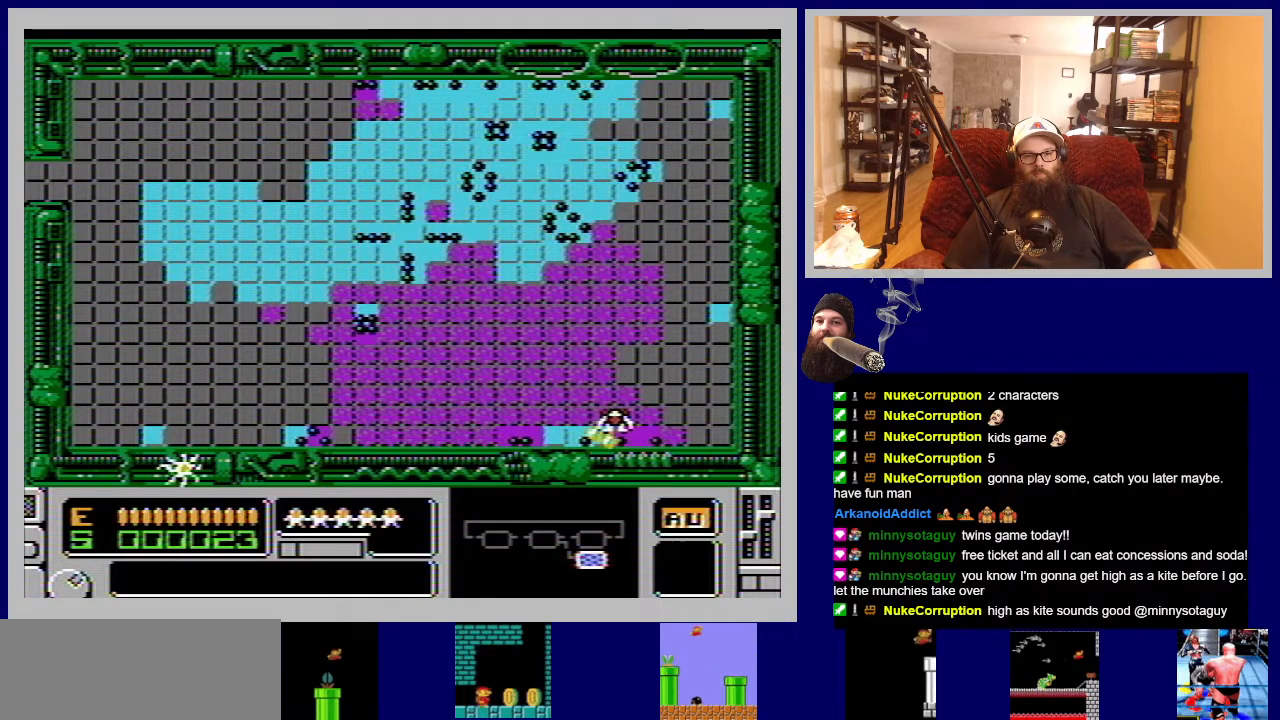
{"buttons": ["DPAD_RIGHT"], "events": [[33, "A", "up"], [200, "DPAD_RIGHT", "down"]]}
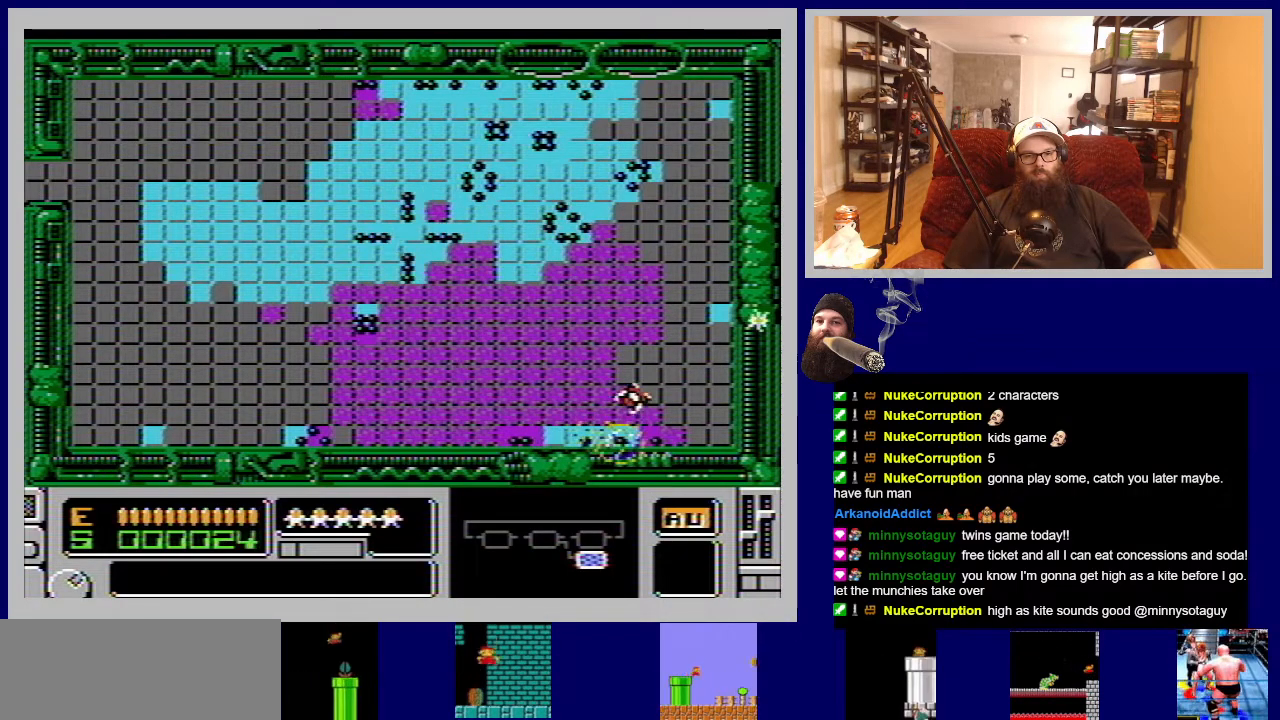
{"buttons": [], "events": [[50, "DPAD_RIGHT", "up"], [150, "B", "down"], [267, "B", "up"]]}
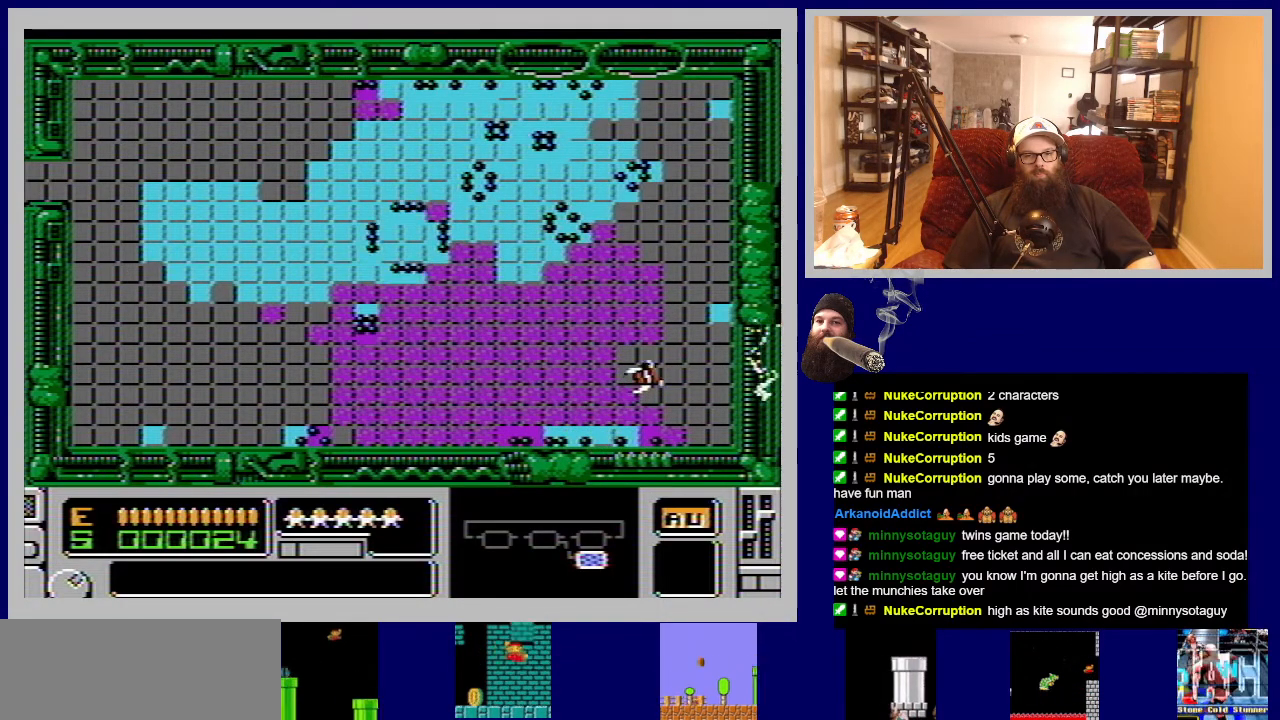
{"buttons": [], "events": [[33, "DPAD_RIGHT", "down"], [250, "A", "down"], [367, "DPAD_RIGHT", "up"], [400, "A", "up"]]}
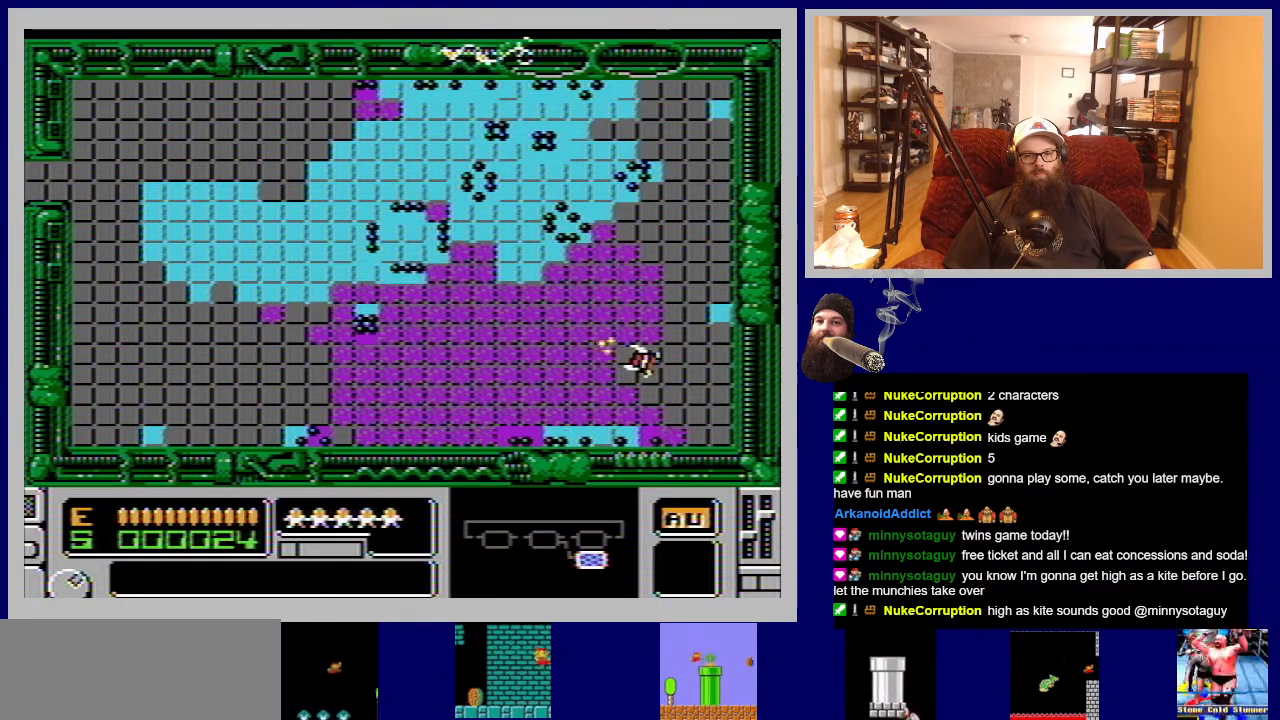
{"buttons": ["DPAD_RIGHT"], "events": [[67, "A", "down"], [217, "DPAD_RIGHT", "down"], [250, "A", "up"], [350, "A", "down"], [467, "A", "up"]]}
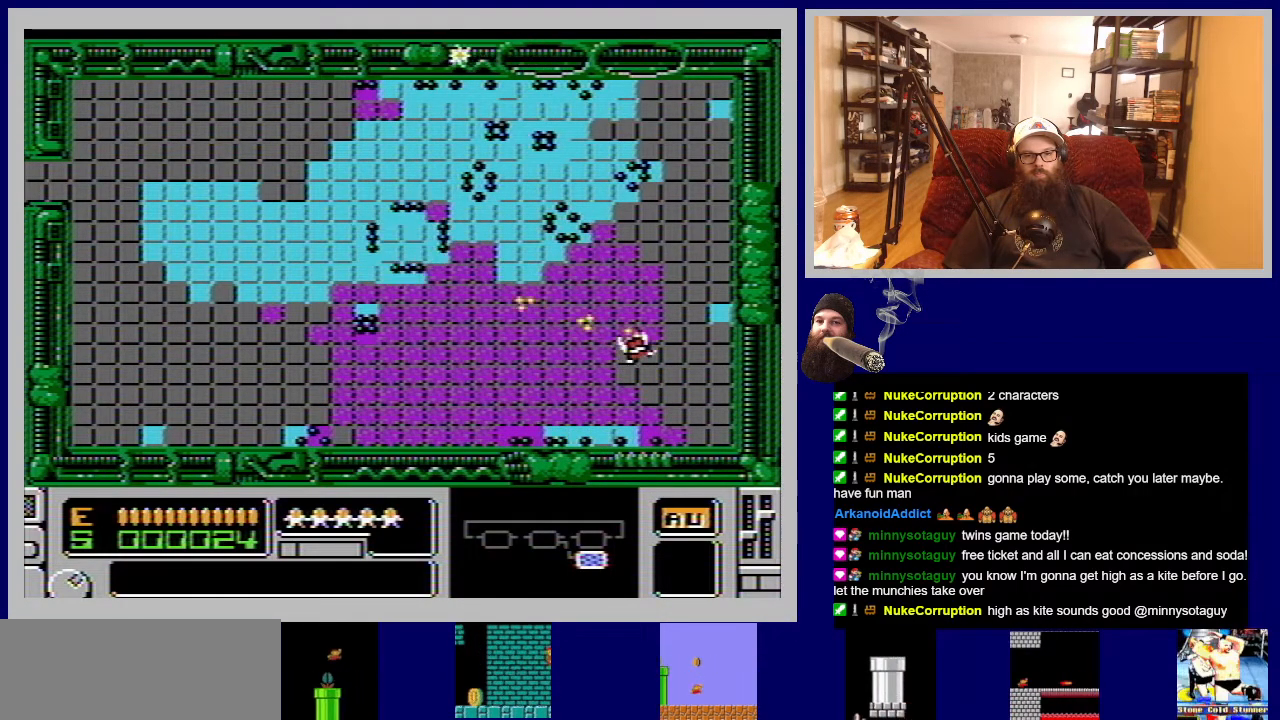
{"buttons": ["DPAD_DOWN", "DPAD_RIGHT"], "events": [[83, "A", "down"], [150, "DPAD_RIGHT", "up"], [217, "A", "up"], [300, "A", "down"], [333, "DPAD_RIGHT", "down"], [367, "DPAD_DOWN", "down"], [433, "A", "up"]]}
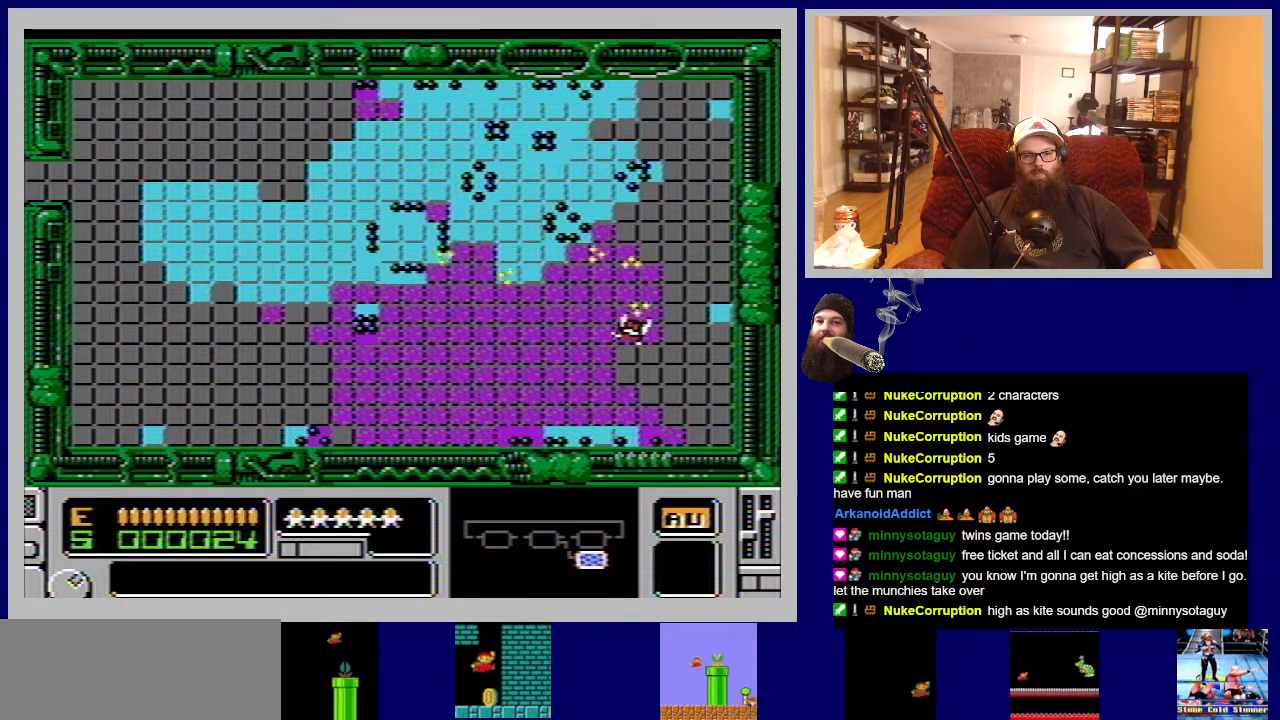
{"buttons": ["A"], "events": [[50, "A", "down"], [150, "A", "up"], [167, "DPAD_DOWN", "up"], [200, "DPAD_RIGHT", "up"], [233, "A", "down"], [367, "A", "up"], [450, "A", "down"]]}
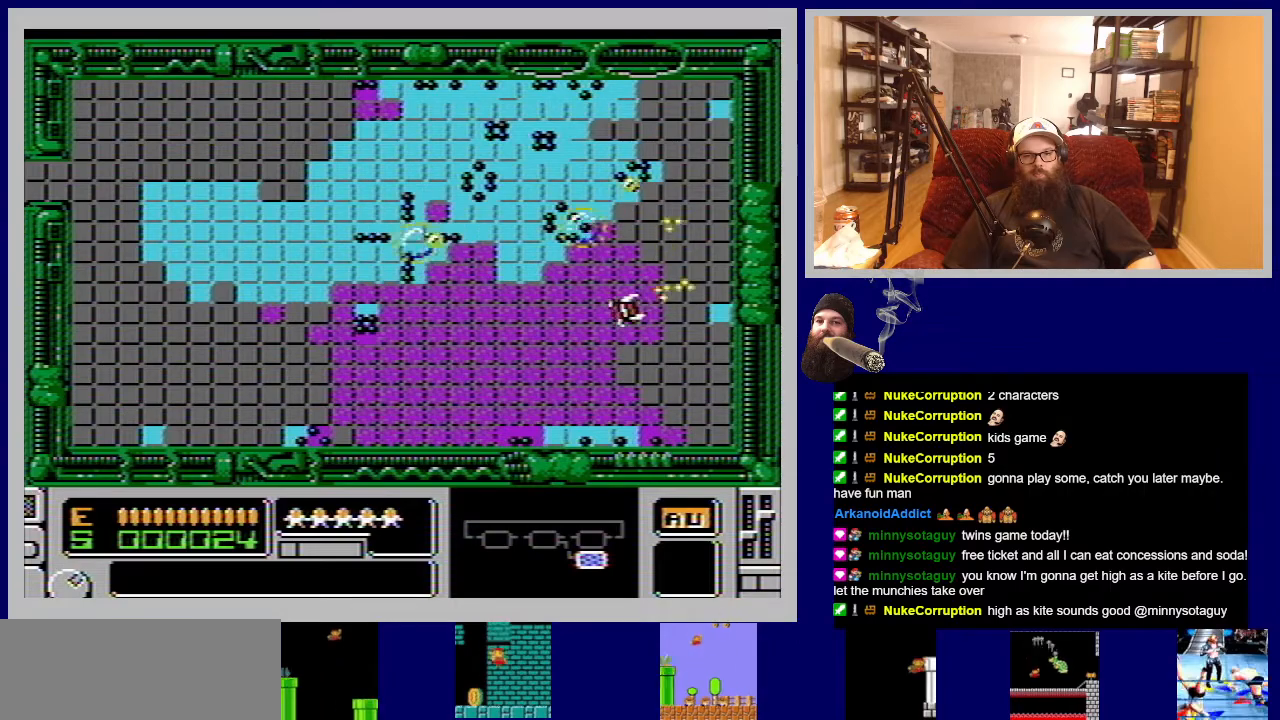
{"buttons": ["DPAD_RIGHT"], "events": [[67, "A", "up"], [117, "DPAD_RIGHT", "down"], [167, "A", "down"], [283, "A", "up"], [383, "A", "down"], [500, "A", "up"]]}
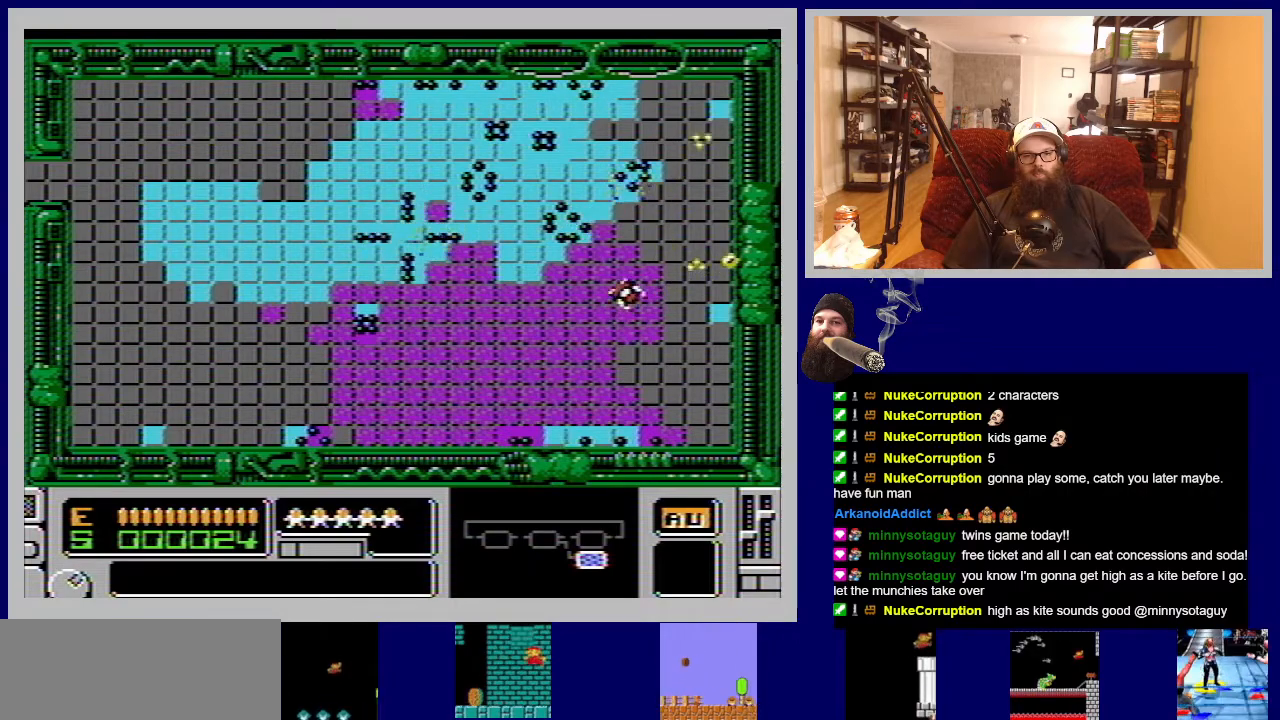
{"buttons": ["A"], "events": [[17, "DPAD_RIGHT", "up"], [83, "A", "down"], [217, "A", "up"], [283, "A", "down"], [417, "A", "up"], [500, "A", "down"]]}
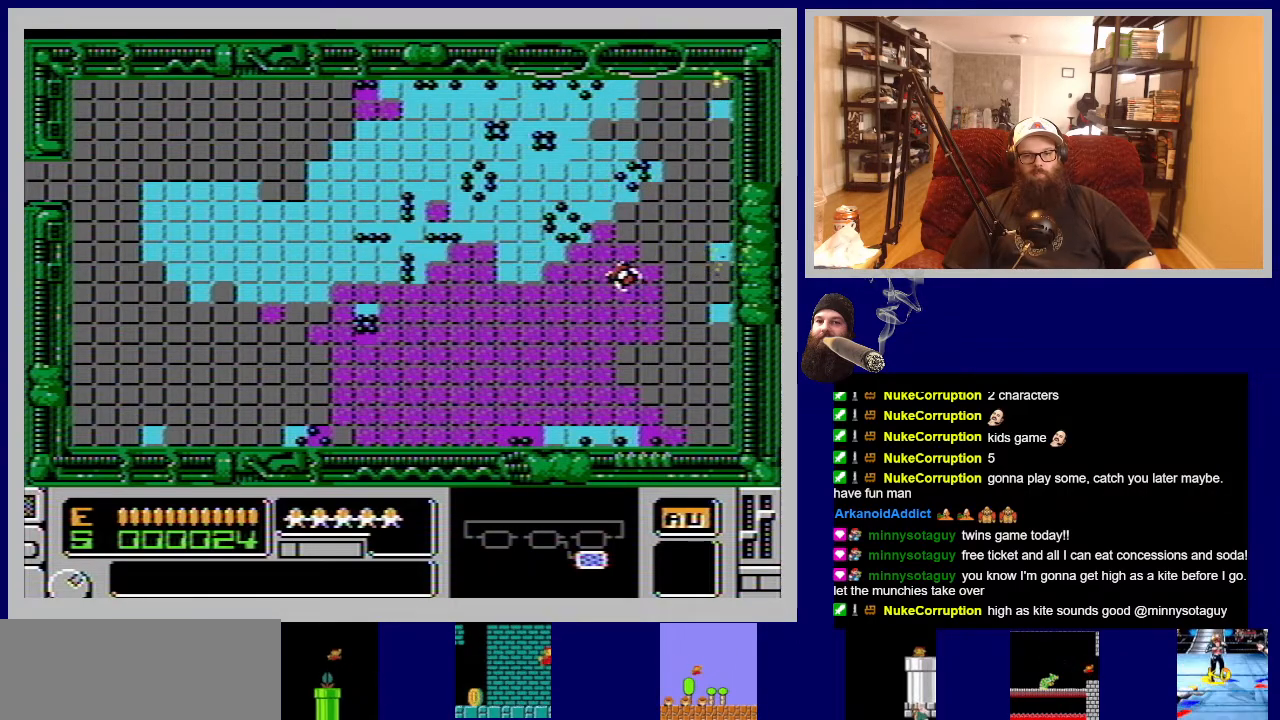
{"buttons": ["A", "DPAD_RIGHT"], "events": [[133, "A", "up"], [217, "A", "down"], [367, "A", "up"], [433, "DPAD_RIGHT", "down"], [467, "A", "down"]]}
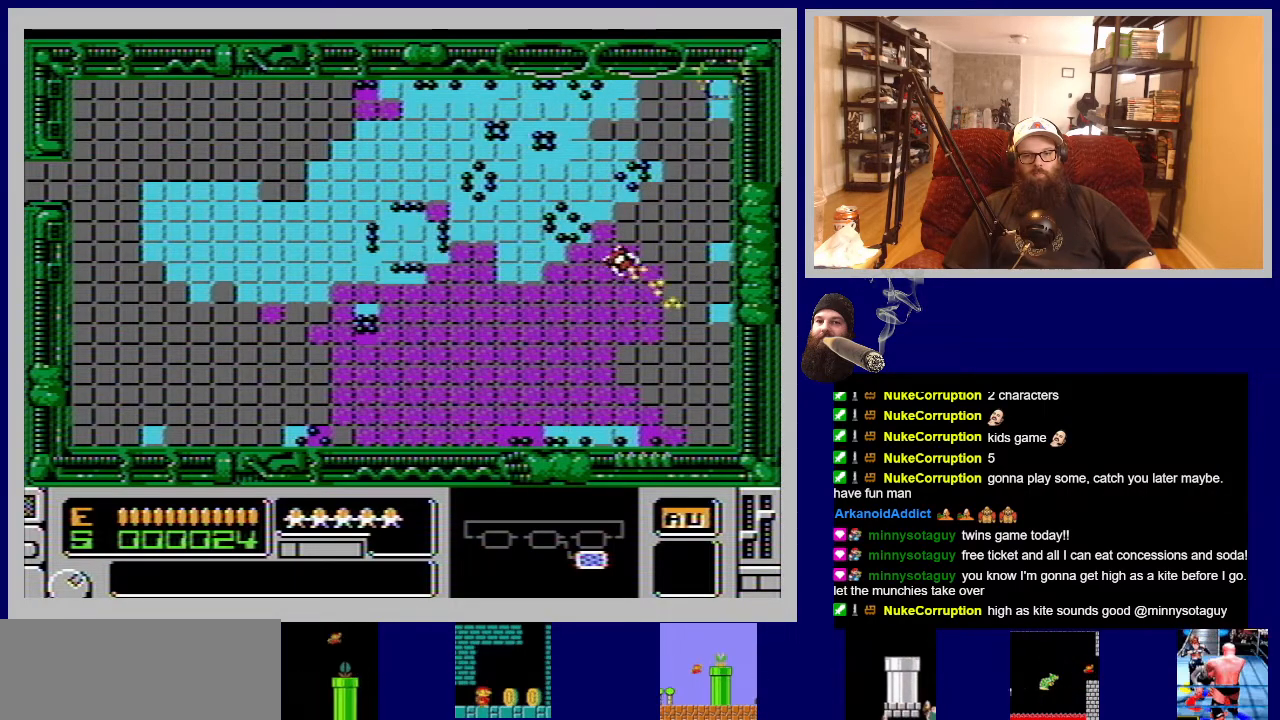
{"buttons": ["A"], "events": [[100, "A", "up"], [233, "A", "down"], [383, "A", "up"], [467, "DPAD_RIGHT", "up"], [483, "A", "down"]]}
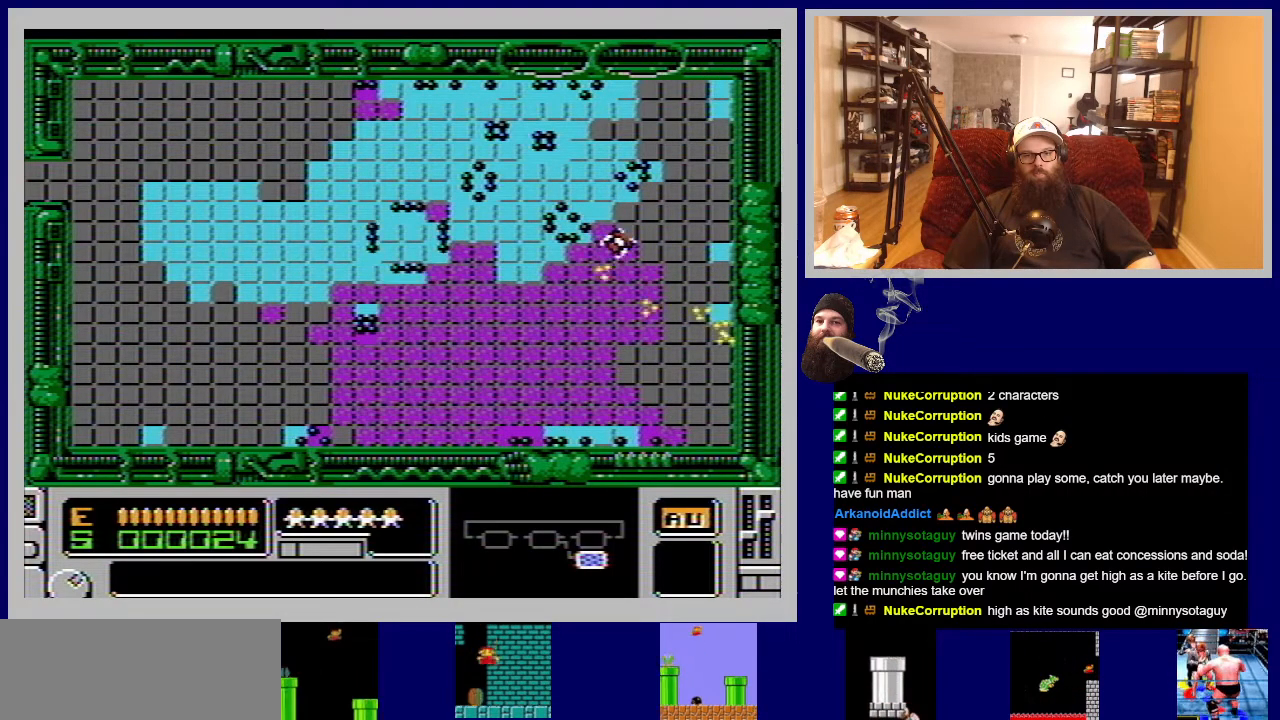
{"buttons": ["A", "DPAD_RIGHT"], "events": [[117, "A", "up"], [367, "DPAD_RIGHT", "down"], [483, "A", "down"]]}
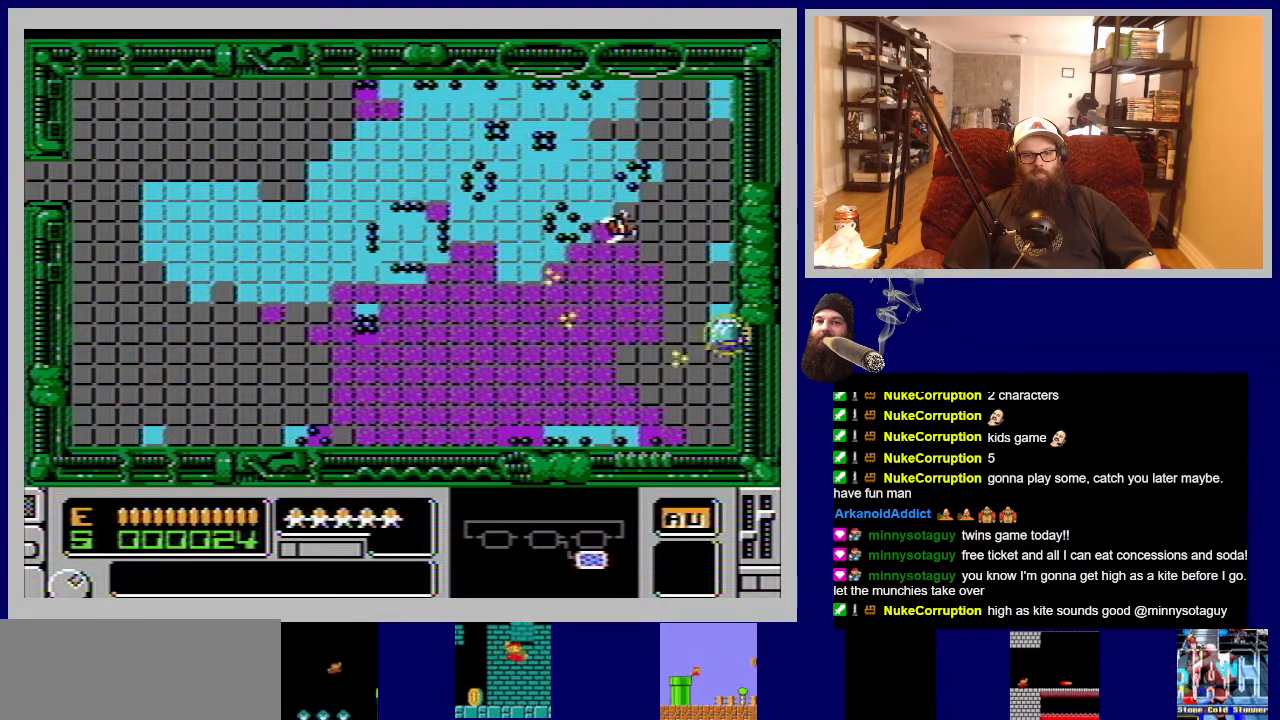
{"buttons": ["A"], "events": [[100, "DPAD_RIGHT", "up"], [117, "A", "up"], [233, "A", "down"], [350, "A", "up"], [450, "A", "down"]]}
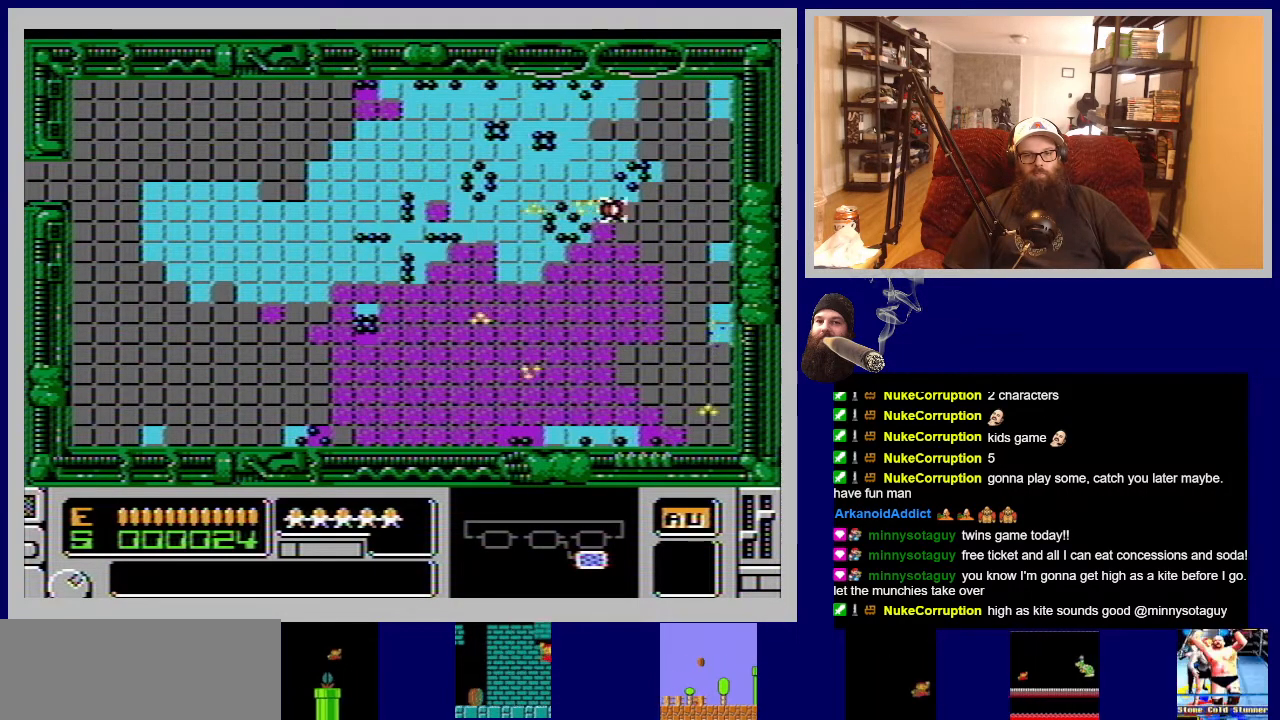
{"buttons": [], "events": [[67, "A", "up"], [167, "A", "down"], [267, "A", "up"]]}
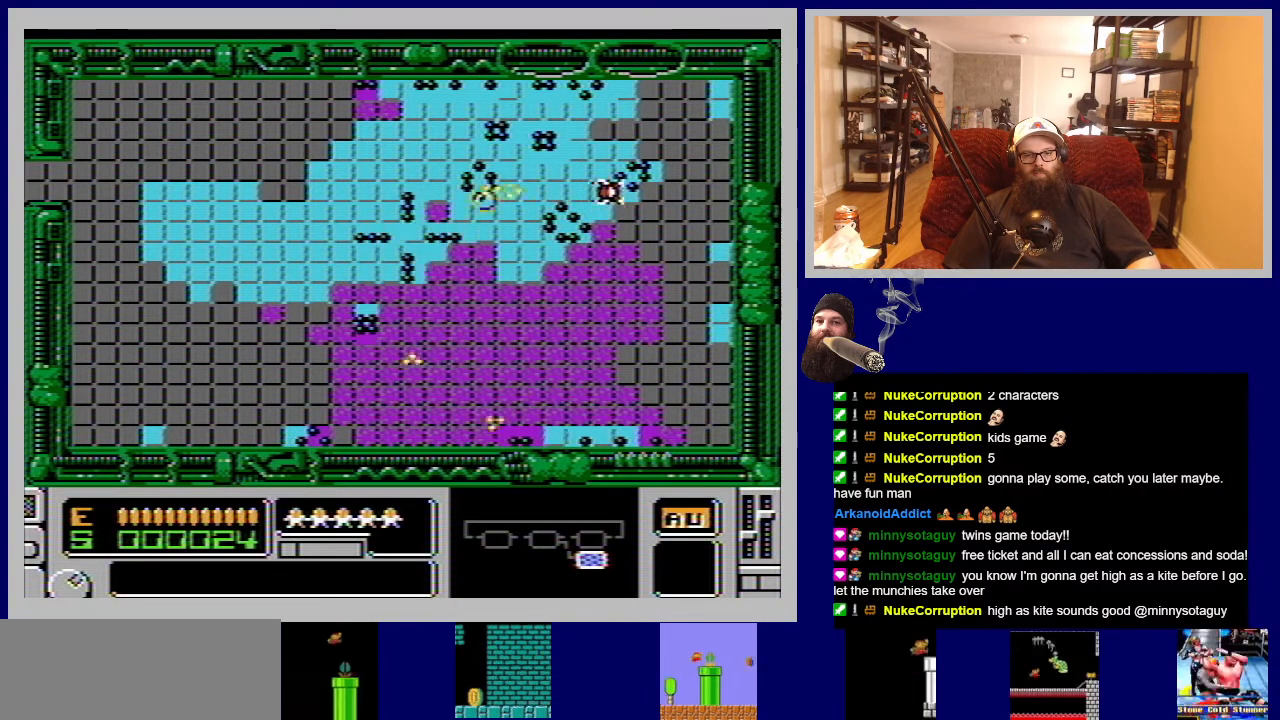
{"buttons": ["B", "DPAD_UP"], "events": [[400, "B", "down"], [467, "DPAD_UP", "down"]]}
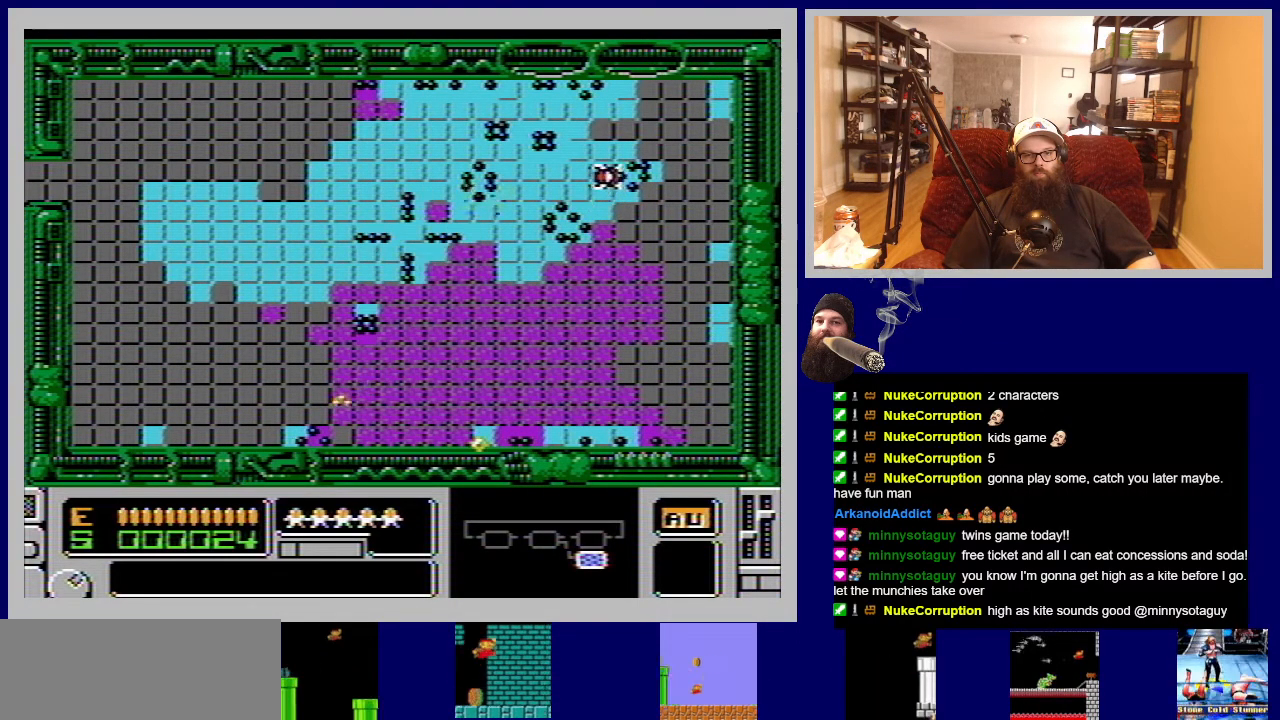
{"buttons": ["B", "DPAD_UP", "DPAD_LEFT"], "events": [[83, "DPAD_LEFT", "down"]]}
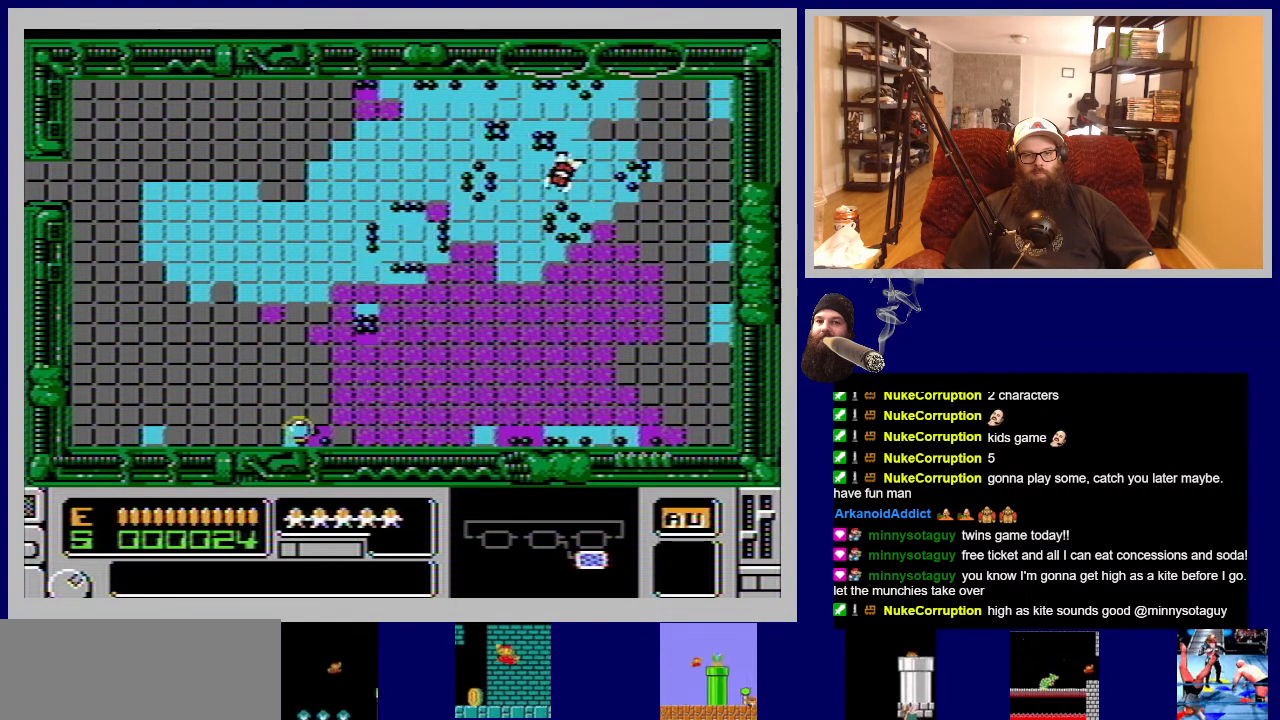
{"buttons": ["B"], "events": [[383, "DPAD_LEFT", "up"], [467, "DPAD_UP", "up"]]}
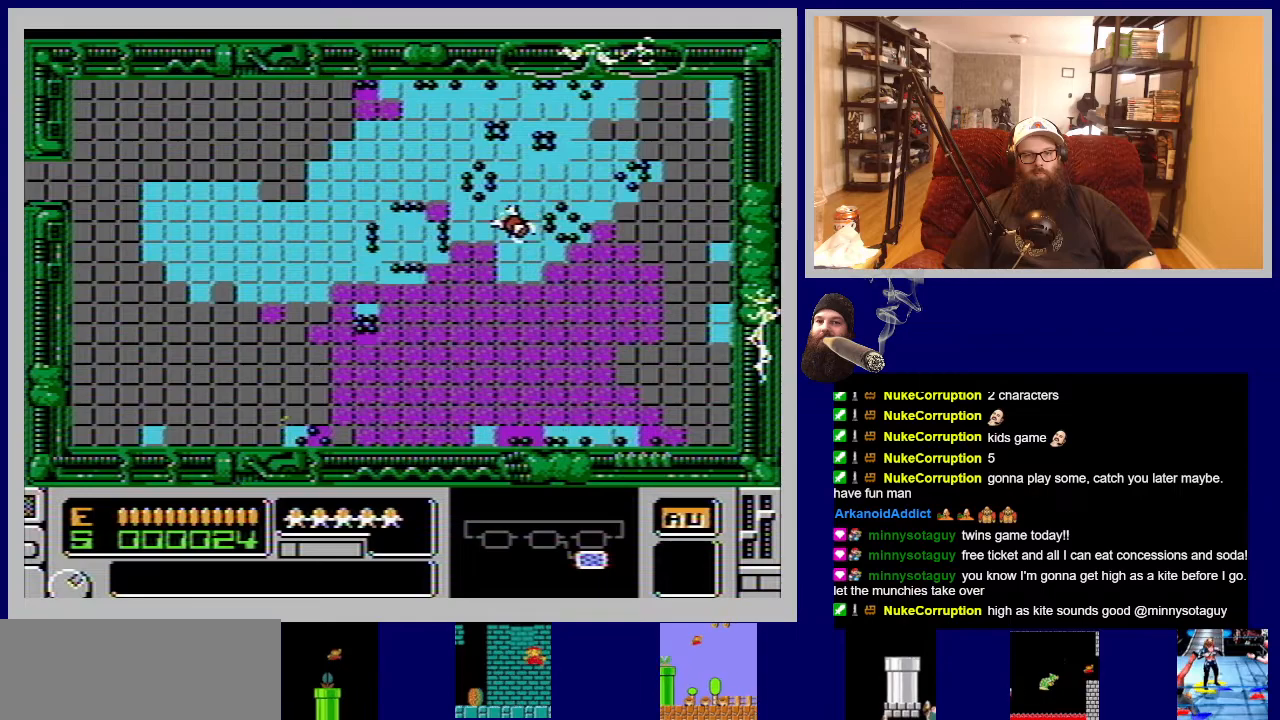
{"buttons": ["B", "DPAD_RIGHT"], "events": [[33, "DPAD_RIGHT", "down"], [67, "B", "up"], [433, "B", "down"]]}
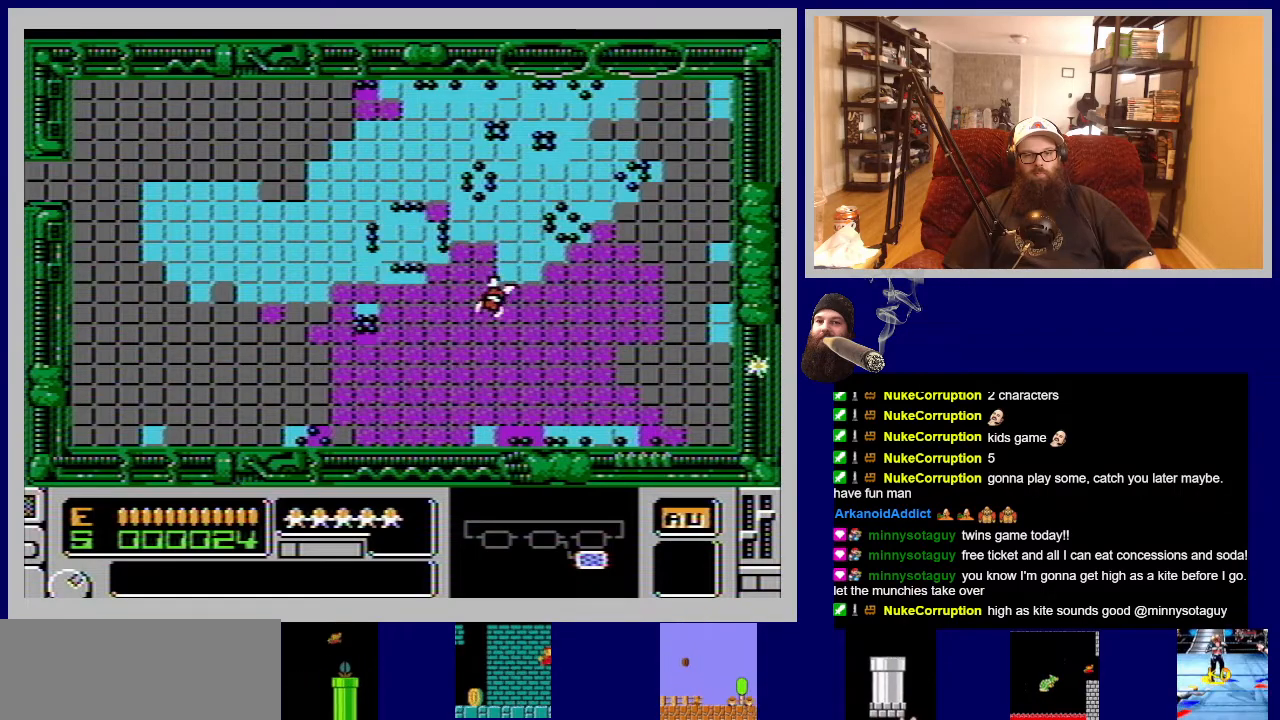
{"buttons": ["DPAD_RIGHT"], "events": [[383, "B", "up"]]}
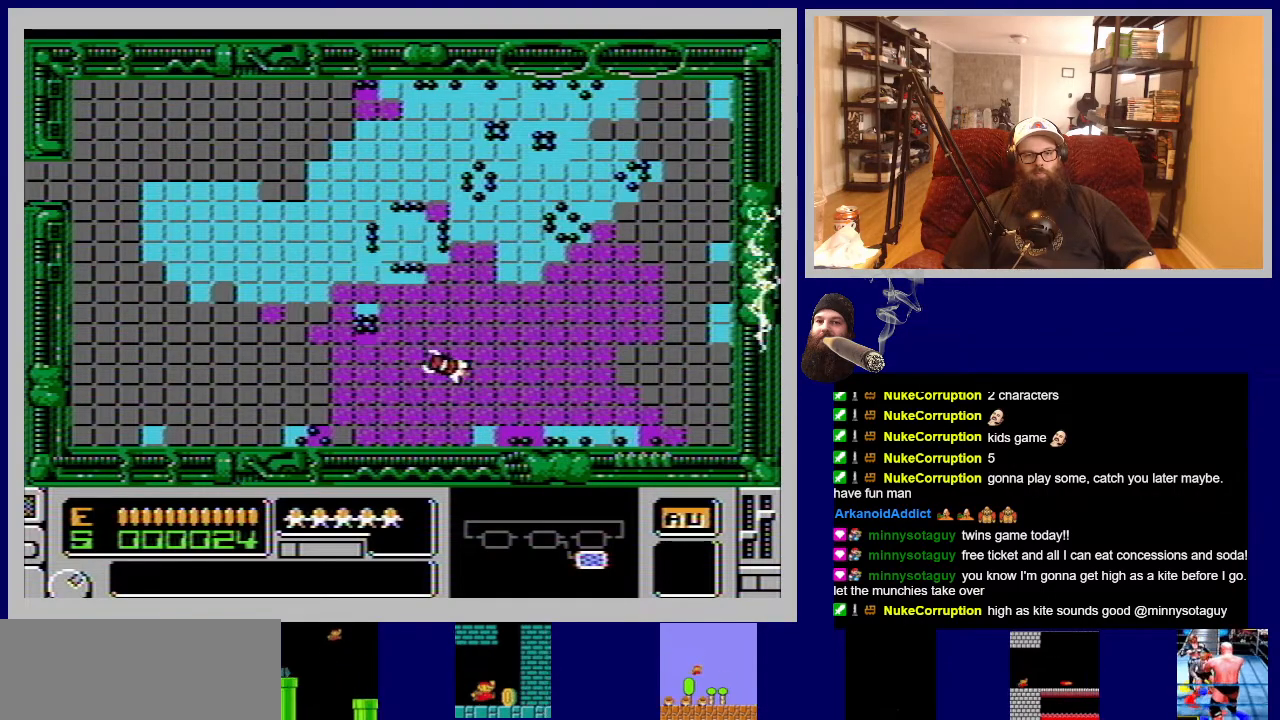
{"buttons": ["DPAD_RIGHT"], "events": [[150, "DPAD_RIGHT", "up"], [500, "DPAD_RIGHT", "down"]]}
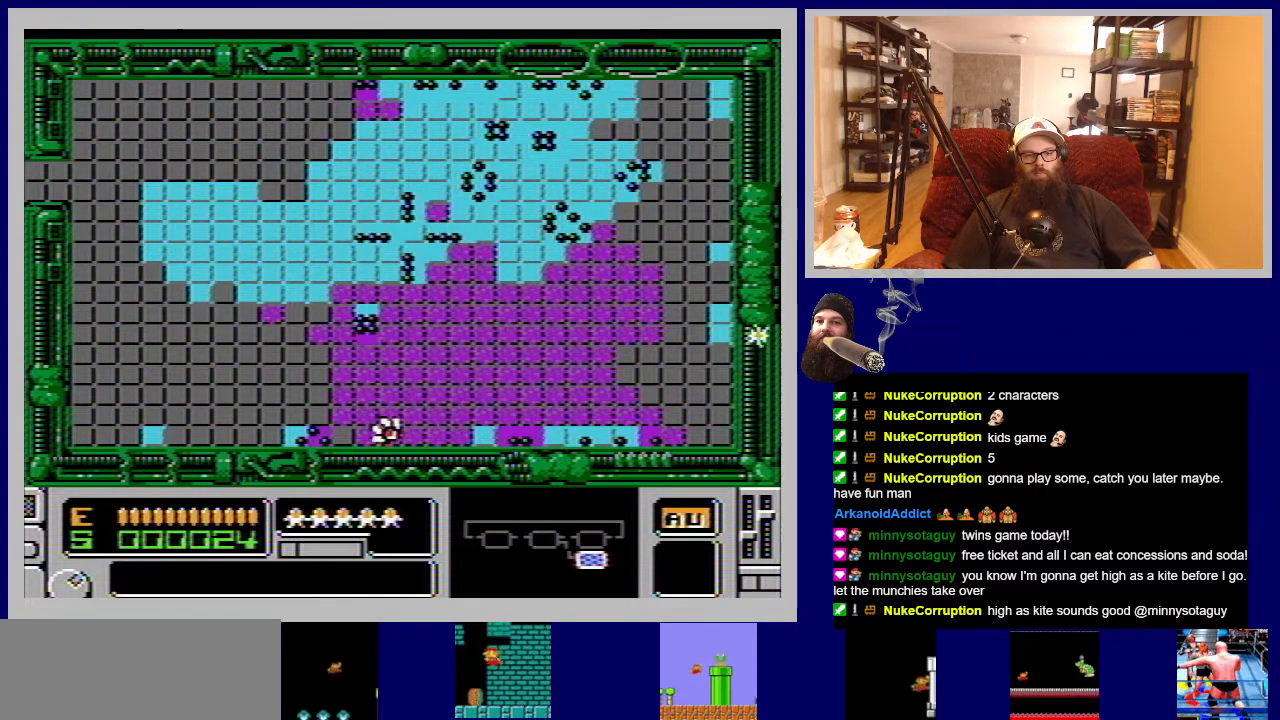
{"buttons": ["B", "DPAD_RIGHT"], "events": [[83, "B", "down"]]}
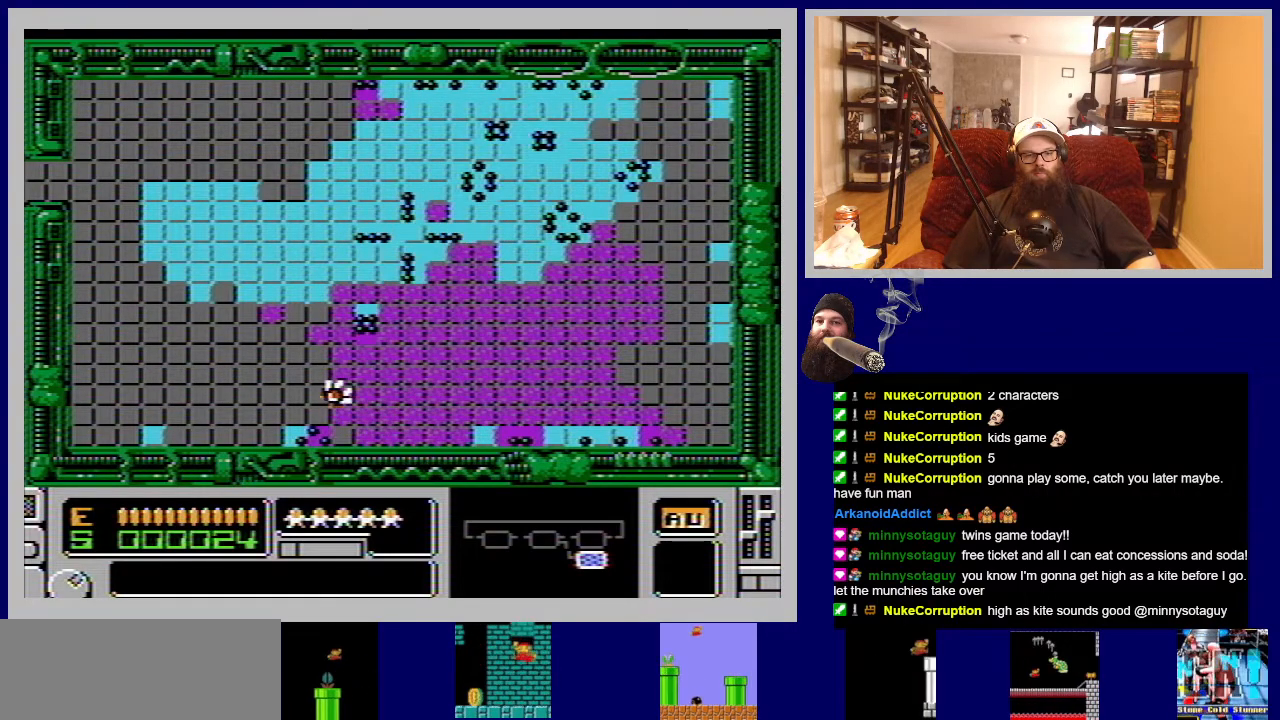
{"buttons": ["B", "DPAD_UP", "DPAD_LEFT"], "events": [[133, "B", "up"], [133, "DPAD_RIGHT", "up"], [300, "B", "down"], [450, "DPAD_LEFT", "down"], [450, "DPAD_UP", "down"]]}